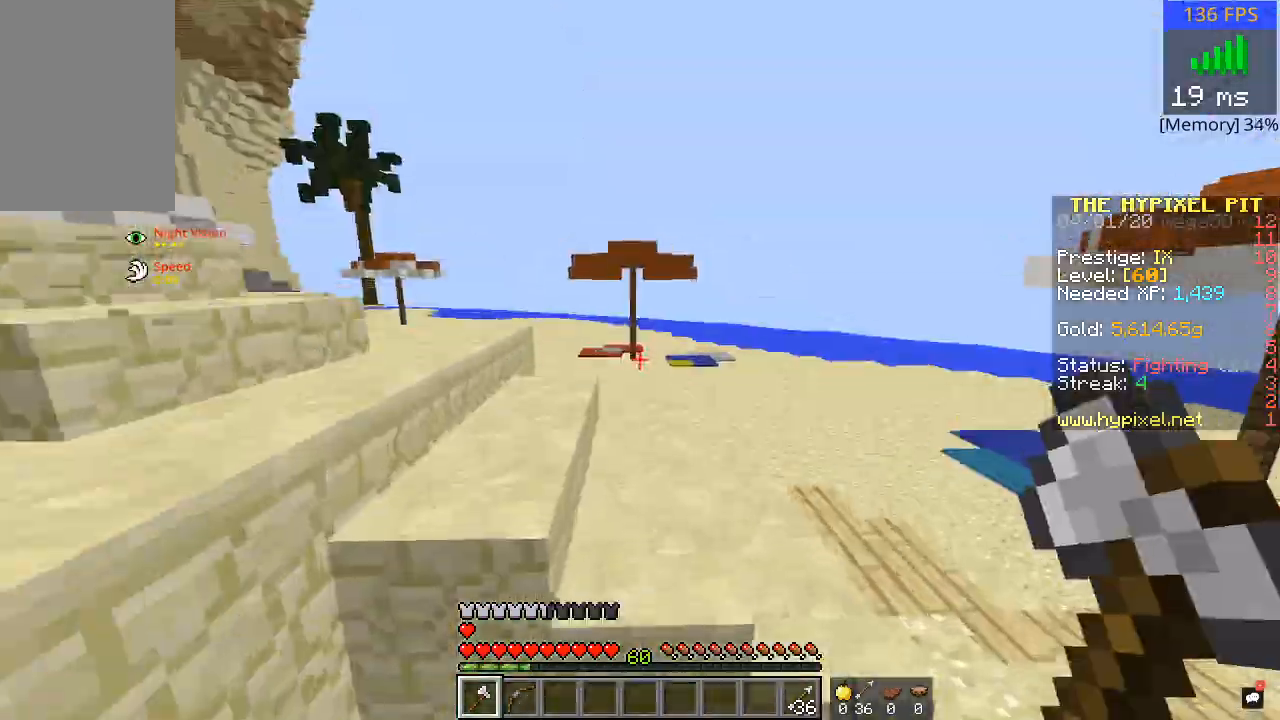
Gameplay with keyboard and mouse; each line is a JSON object with the keys and mouse buttons held at the frame after it. "events" lists presses ("down") and releases ("up") of "a", "d", "s", "w", "mouse_left" and "mouse_right" between this image and that frame as [ms after this image, input, new state], when the widget could be followed in between. "mouse_left", "mouse_right" = the "left", "right" buttons of the "mouse" list. No other keys are recorded. Fast repeated clicks can show as one long hold. Mouse movement is not recorded.
{"keys": ["w"], "mouse": [], "events": []}
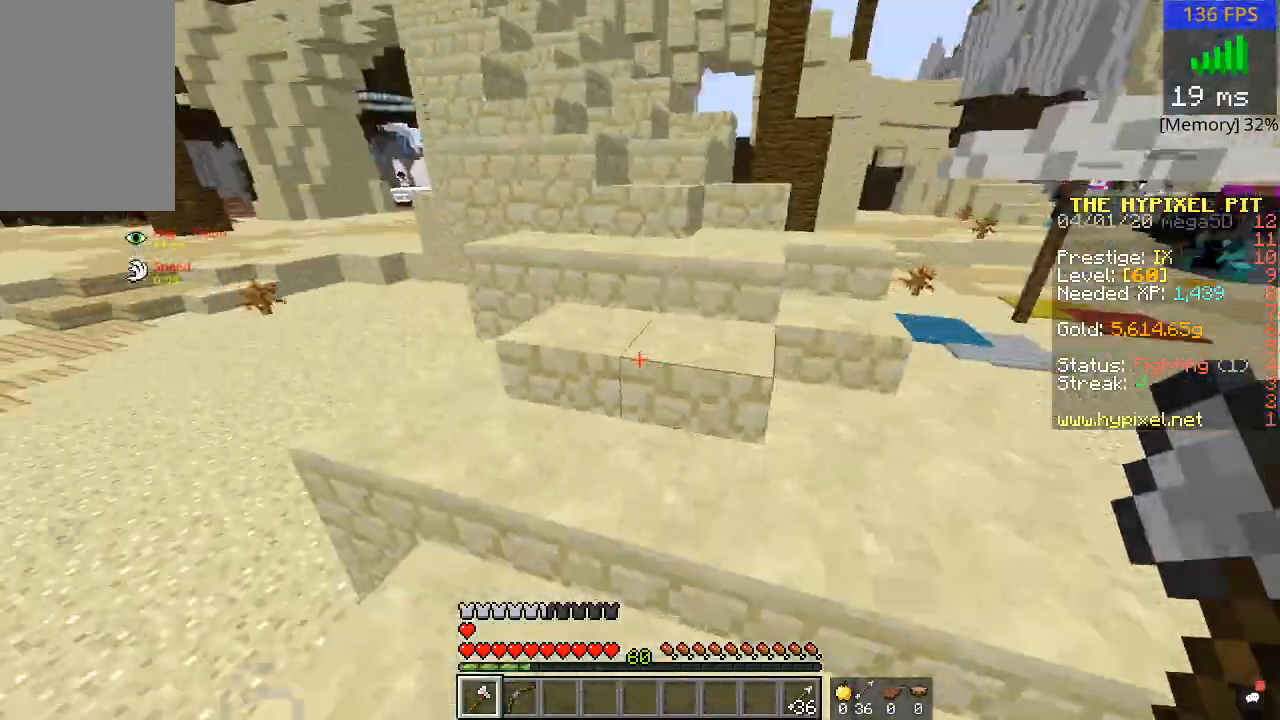
{"keys": ["w"], "mouse": [], "events": [[167, "a", "down"], [383, "a", "up"]]}
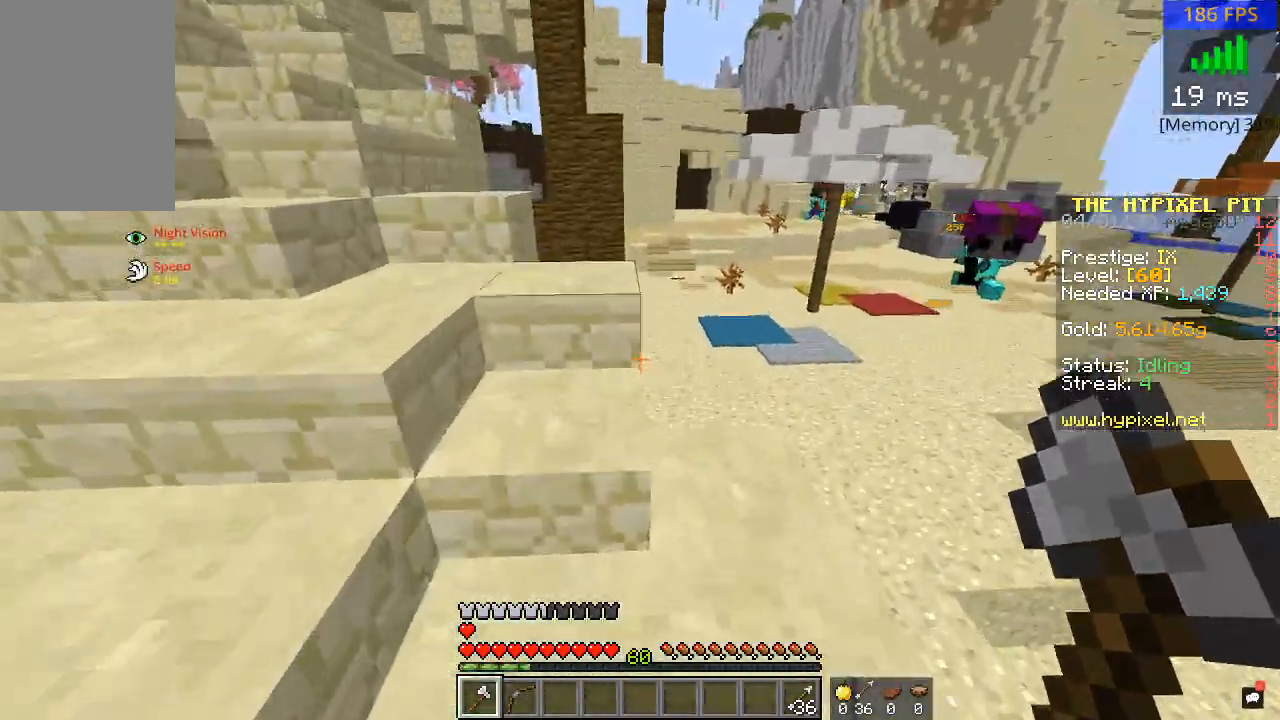
{"keys": ["a", "w"], "mouse": [], "events": [[267, "a", "down"]]}
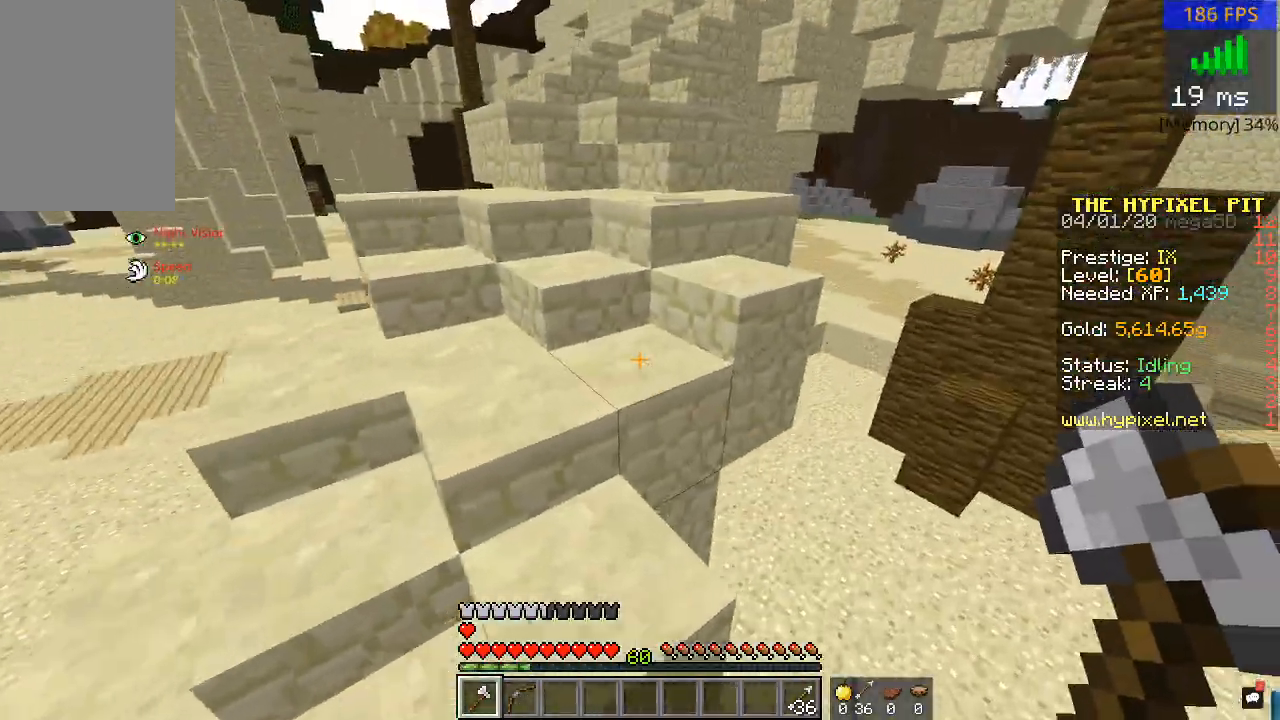
{"keys": ["w"], "mouse": [], "events": [[67, "w", "up"], [200, "a", "up"], [200, "d", "down"], [367, "d", "up"], [367, "w", "down"]]}
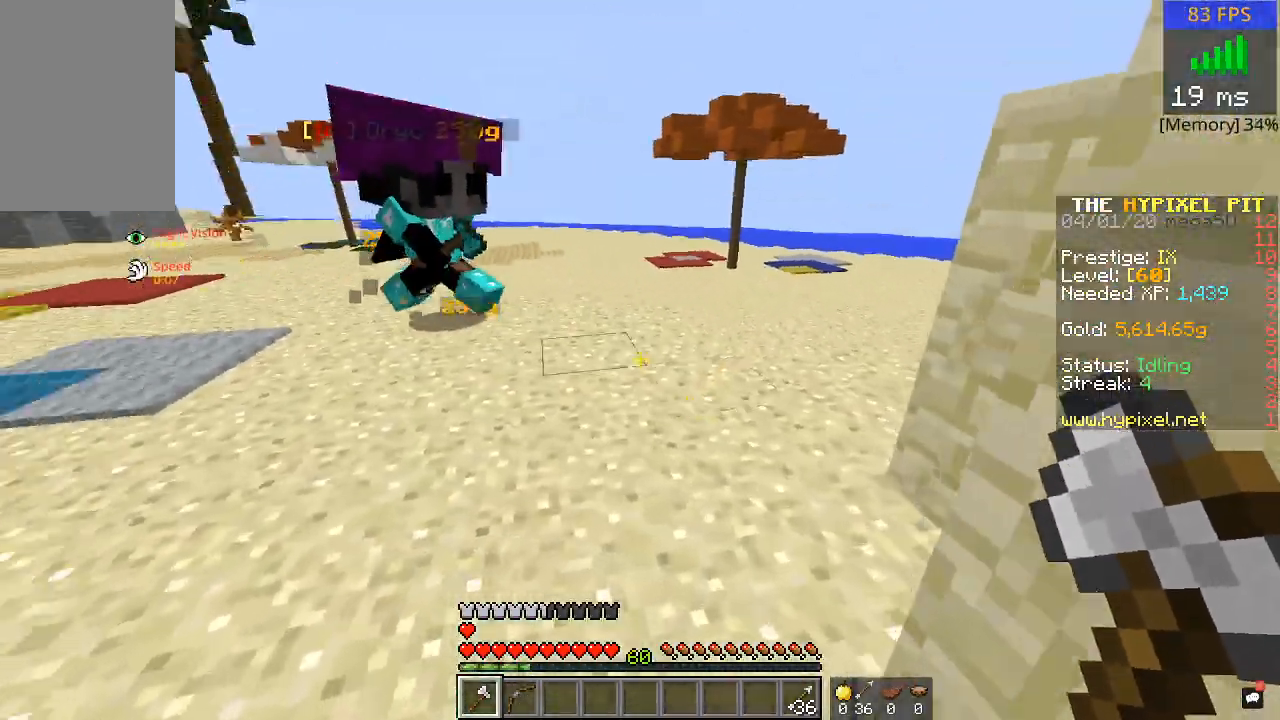
{"keys": ["d", "s"], "mouse": ["left"], "events": [[167, "d", "down"], [200, "mouse_left", "down"], [267, "w", "up"], [317, "mouse_left", "up"], [350, "mouse_left", "down"], [350, "s", "down"]]}
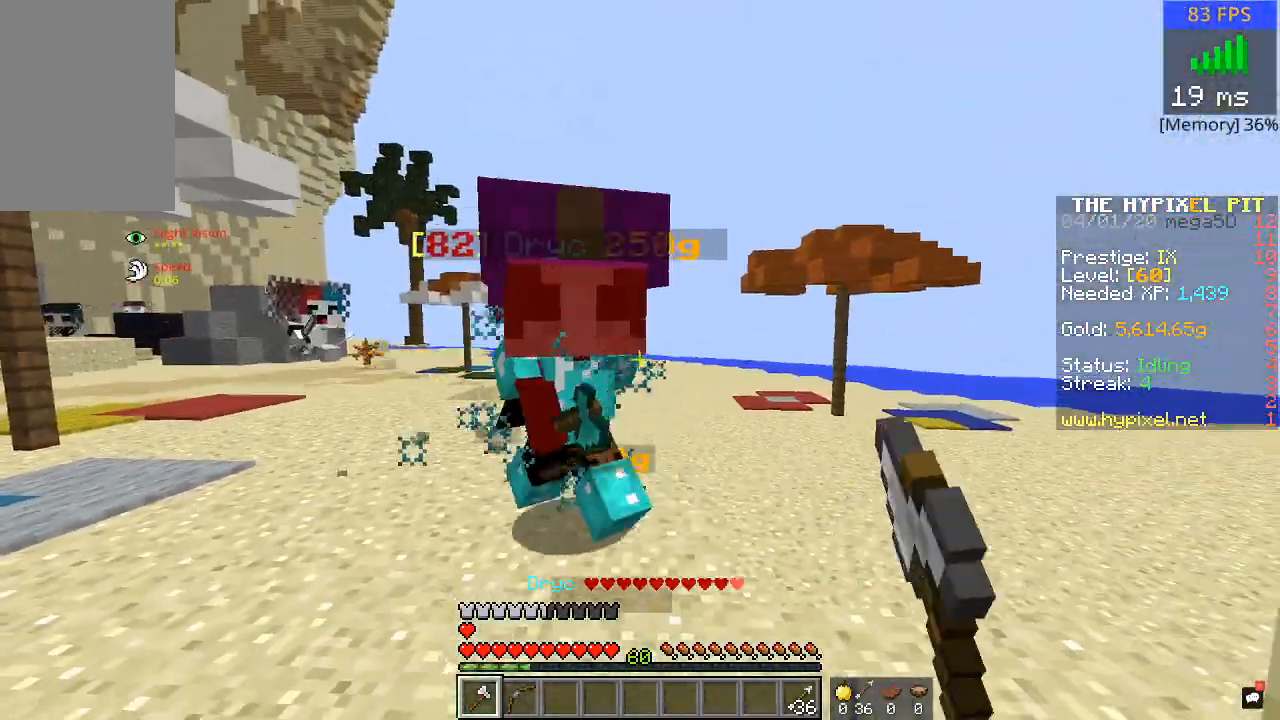
{"keys": ["w"], "mouse": ["left"], "events": [[17, "mouse_left", "up"], [67, "mouse_left", "down"], [100, "s", "up"], [167, "mouse_left", "up"], [200, "mouse_left", "down"], [350, "mouse_left", "up"], [350, "w", "down"], [400, "d", "up"], [400, "mouse_left", "down"]]}
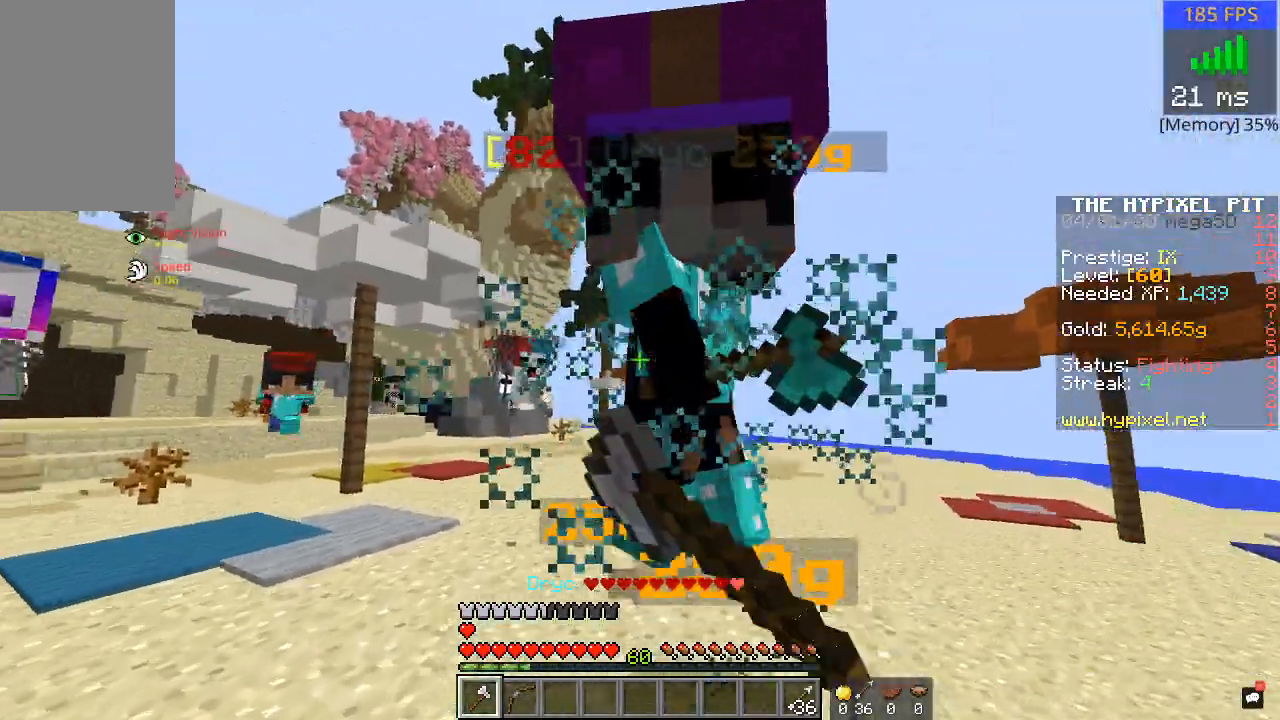
{"keys": ["w"], "mouse": [], "events": [[17, "mouse_left", "up"], [17, "w", "up"], [50, "d", "down"], [50, "mouse_left", "down"], [50, "w", "down"], [100, "a", "down"], [100, "d", "up"], [150, "mouse_left", "up"], [150, "w", "up"], [217, "mouse_left", "down"], [250, "w", "down"], [317, "mouse_left", "up"], [350, "mouse_left", "down"], [350, "w", "up"], [383, "w", "down"], [450, "a", "up"], [450, "mouse_left", "up"]]}
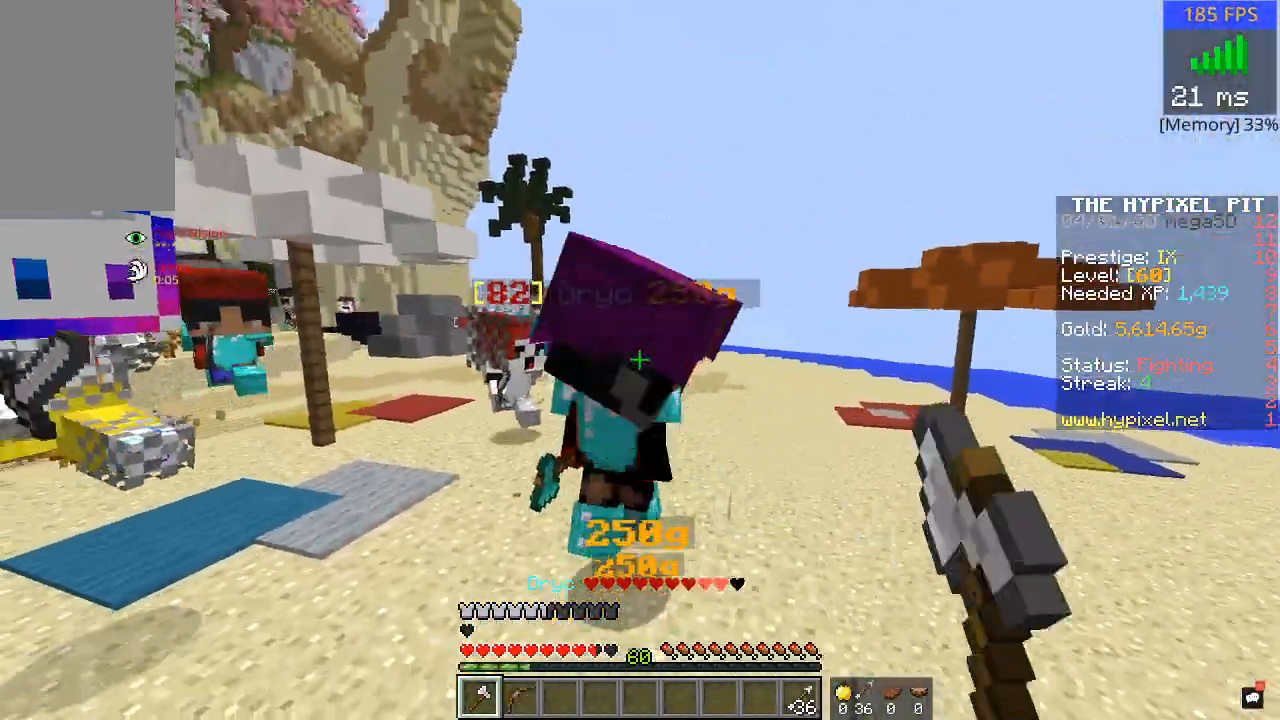
{"keys": [], "mouse": ["left"], "events": [[50, "mouse_left", "down"], [167, "w", "up"], [183, "a", "down"], [233, "w", "down"], [300, "mouse_left", "up"], [350, "w", "up"], [400, "w", "down"], [417, "mouse_left", "down"], [500, "a", "up"], [500, "w", "up"]]}
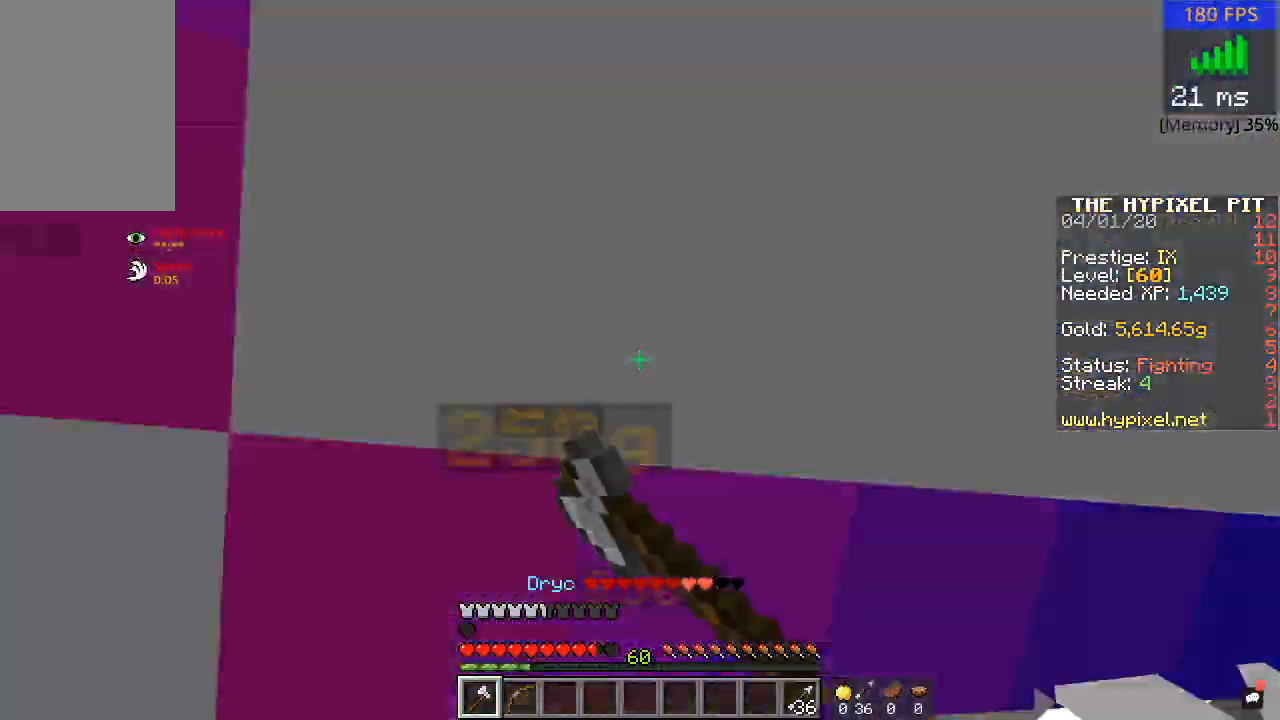
{"keys": ["w"], "mouse": ["left"], "events": [[50, "w", "down"], [100, "mouse_left", "up"], [167, "mouse_left", "down"], [217, "d", "down"], [250, "mouse_left", "up"], [300, "mouse_left", "down"], [350, "d", "up"], [400, "w", "up"], [450, "mouse_left", "up"], [450, "w", "down"], [500, "mouse_left", "down"]]}
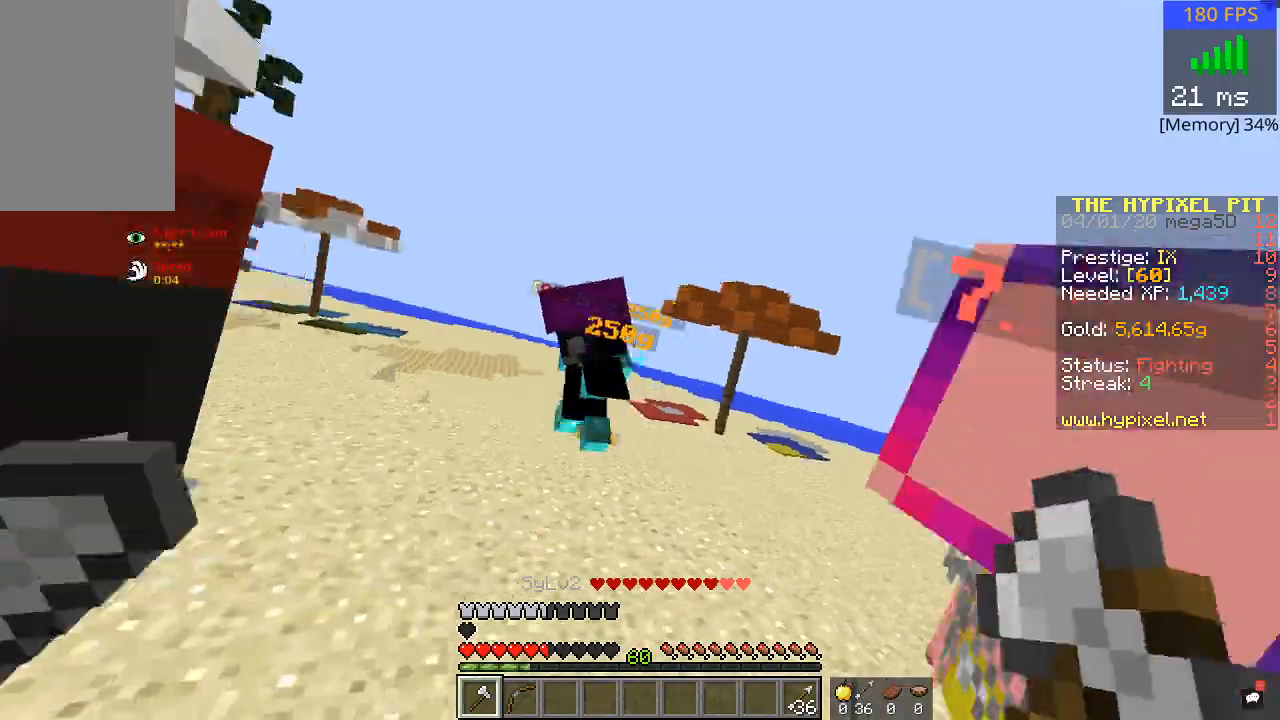
{"keys": ["w"], "mouse": [], "events": [[100, "mouse_left", "up"], [150, "mouse_left", "down"], [250, "mouse_left", "up"], [317, "mouse_left", "down"], [450, "mouse_left", "up"]]}
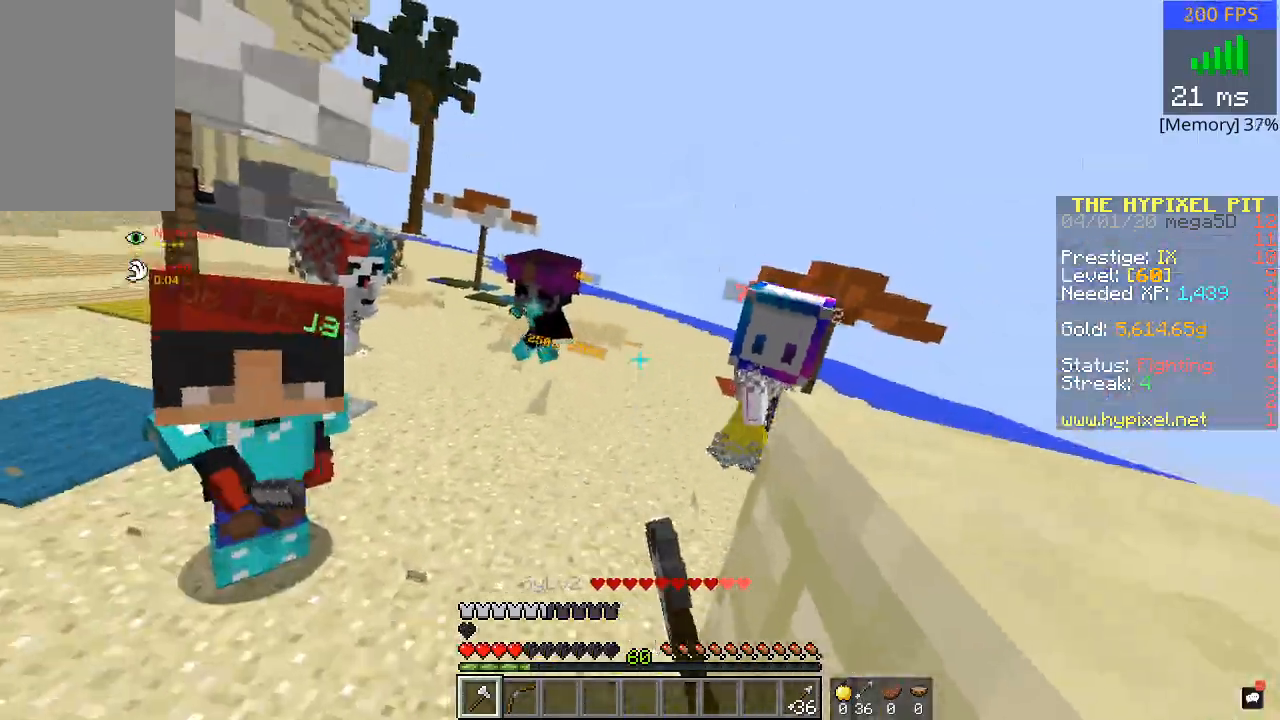
{"keys": ["a"], "mouse": ["left"], "events": [[17, "mouse_left", "down"], [67, "a", "down"], [117, "mouse_left", "up"], [167, "mouse_left", "down"], [250, "mouse_left", "up"], [367, "mouse_left", "down"], [450, "mouse_left", "up"], [500, "mouse_left", "down"], [500, "w", "up"]]}
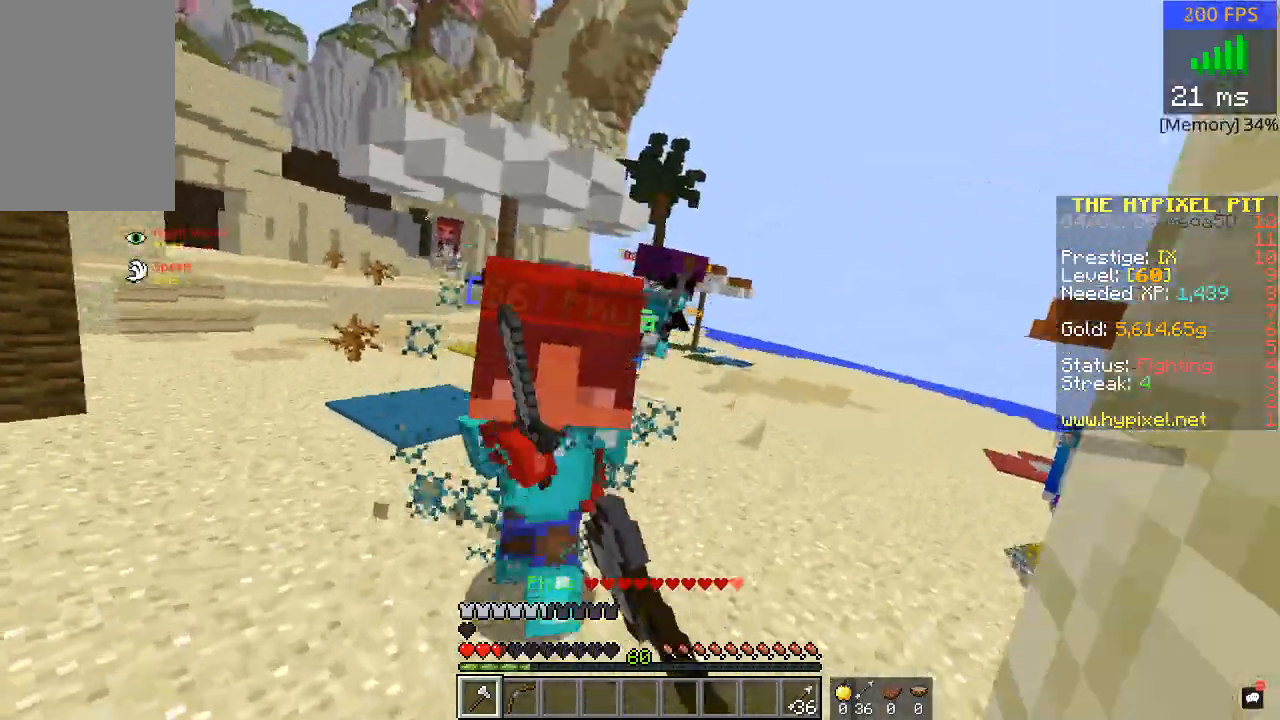
{"keys": ["w"], "mouse": ["left"], "events": [[117, "mouse_left", "up"], [167, "mouse_left", "down"], [233, "w", "down"], [250, "mouse_left", "up"], [317, "mouse_left", "down"], [367, "w", "up"], [417, "mouse_left", "up"], [417, "w", "down"], [467, "a", "up"], [467, "mouse_left", "down"]]}
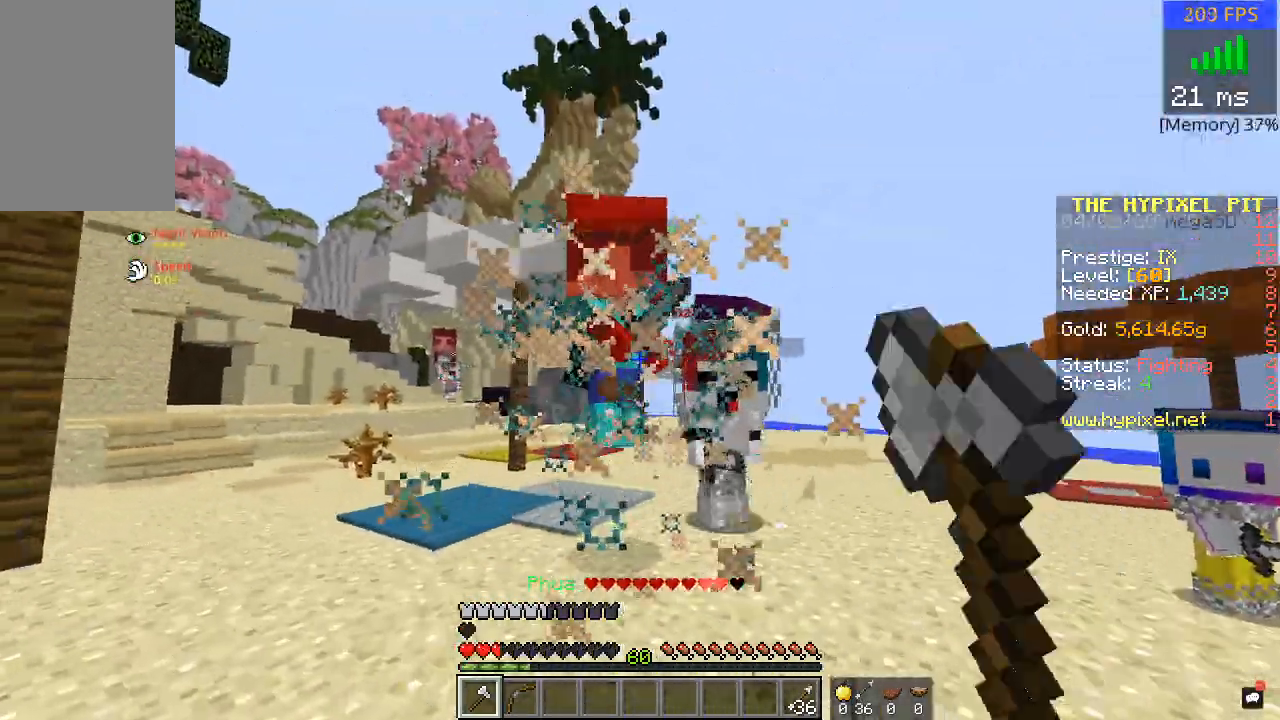
{"keys": ["d"], "mouse": [], "events": [[17, "w", "up"], [50, "mouse_left", "up"], [50, "w", "down"], [100, "mouse_left", "down"], [217, "a", "down"], [367, "d", "down"], [367, "mouse_left", "up"], [400, "a", "up"], [400, "mouse_left", "down"], [500, "mouse_left", "up"], [500, "w", "up"]]}
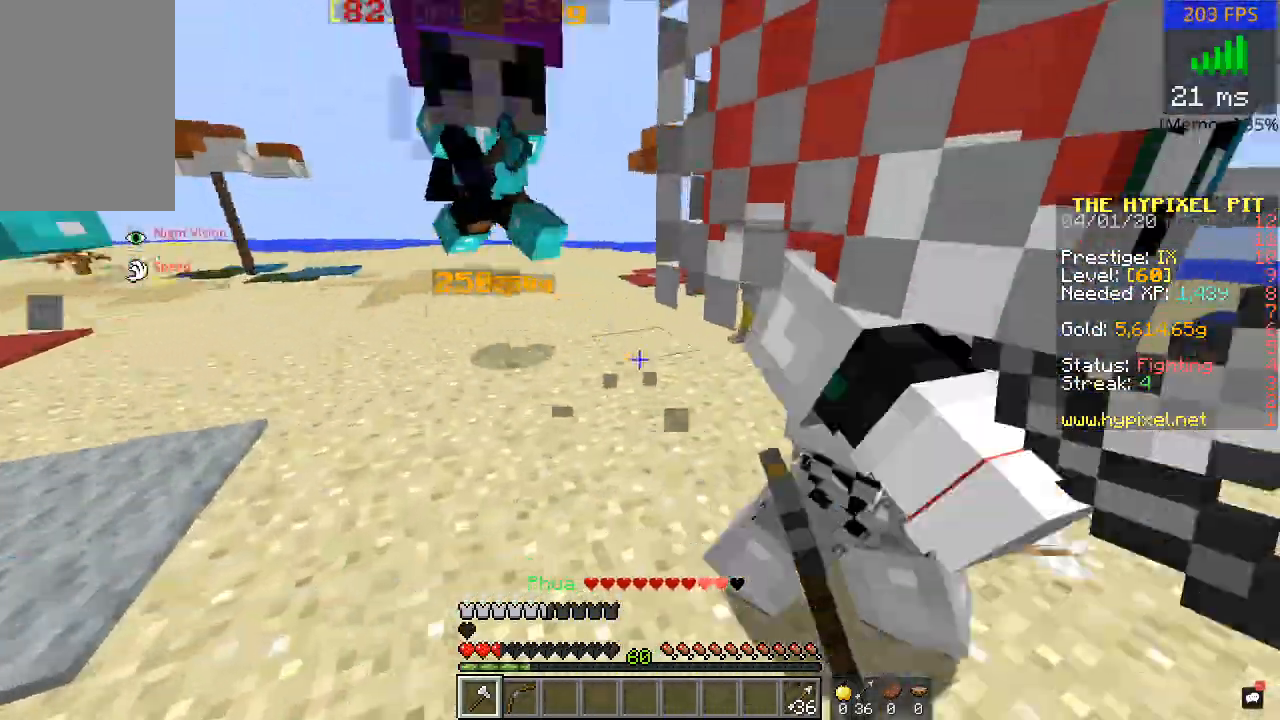
{"keys": ["d", "s"], "mouse": ["left"]}
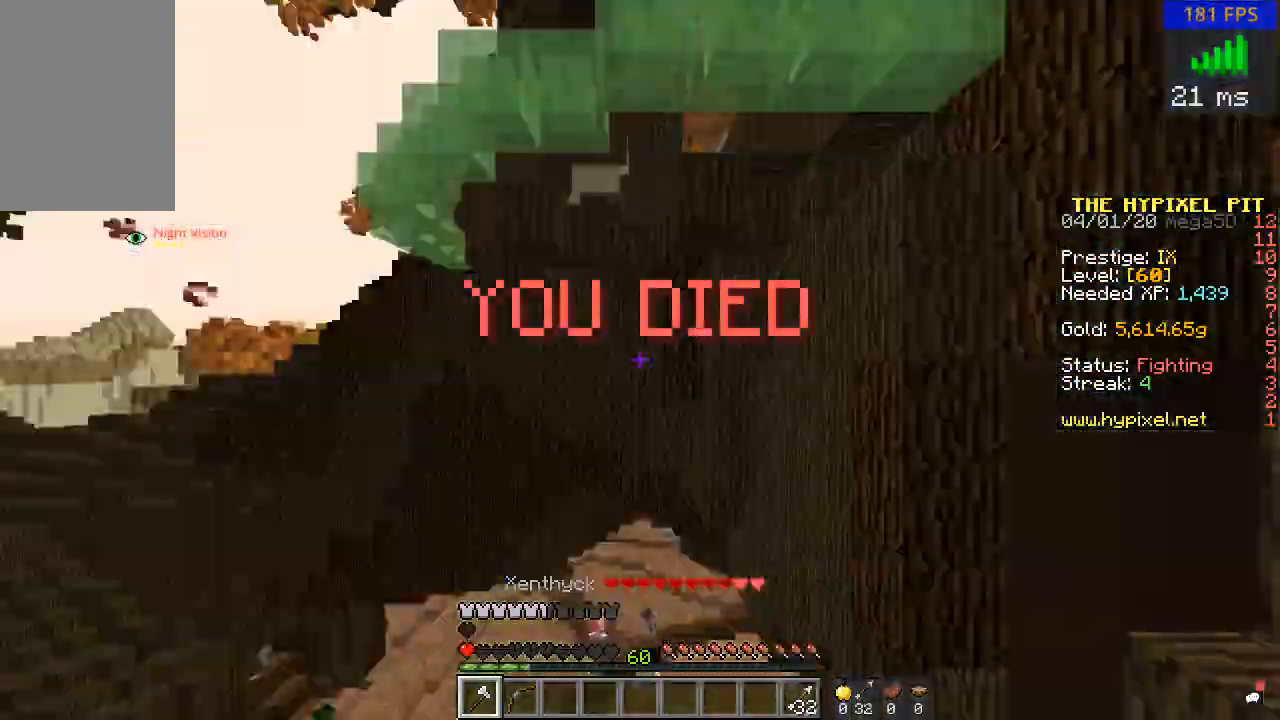
{"keys": ["a", "w"], "mouse": [], "events": [[33, "mouse_left", "up"], [33, "s", "up"], [67, "mouse_left", "down"], [167, "mouse_left", "up"], [167, "w", "down"], [317, "d", "up"], [433, "a", "down"]]}